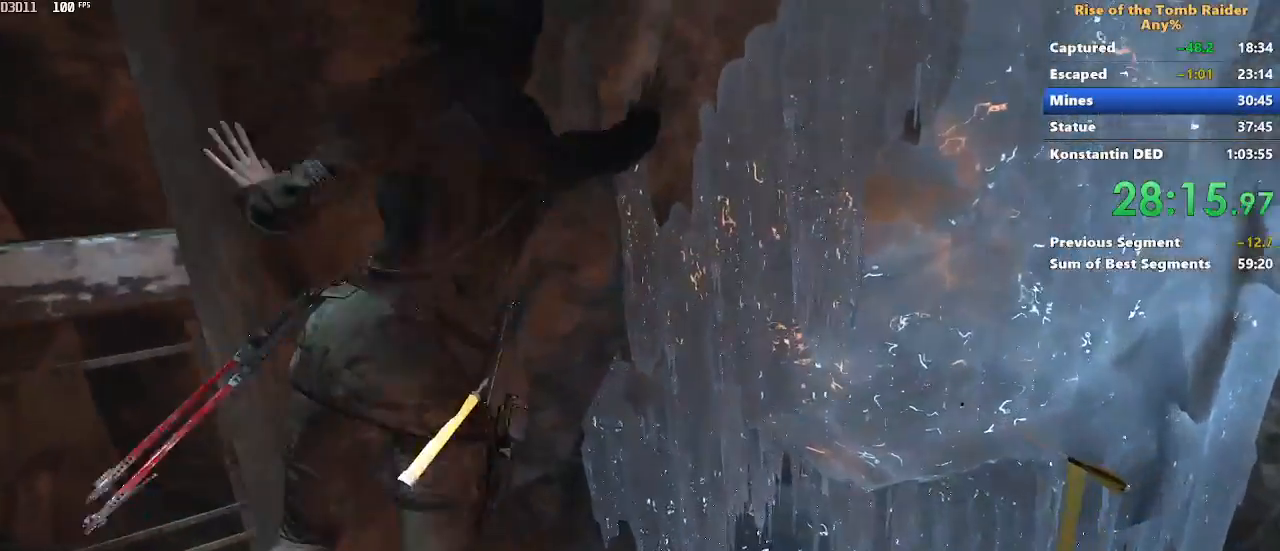
Gameplay with keyboard and mouse; each line is a JSON object with the keys and mouse buttons held at the frame after it. "events" lists presses ("down") and releases ("up") of "1", "2", "3", "4", "5", "a", "alt", "c", "caps_lock", "ctrl", "d", "e", "f", "g", "q", "r", "s", "shift", "space", "t", "tab", "v", "w", "x", "z" and "mouse_wheel" between this image and that frame as [ms after this image, input, new state], when the widget could be followed in between. "mouse_wheel" = the "wheel" button of the "mouse" list. No other keys are recorded. "wheel" means that the mouse wheel is clicked or scrolled. Not read: mouse_move.
{"keys": ["d", "w"], "mouse": [], "events": []}
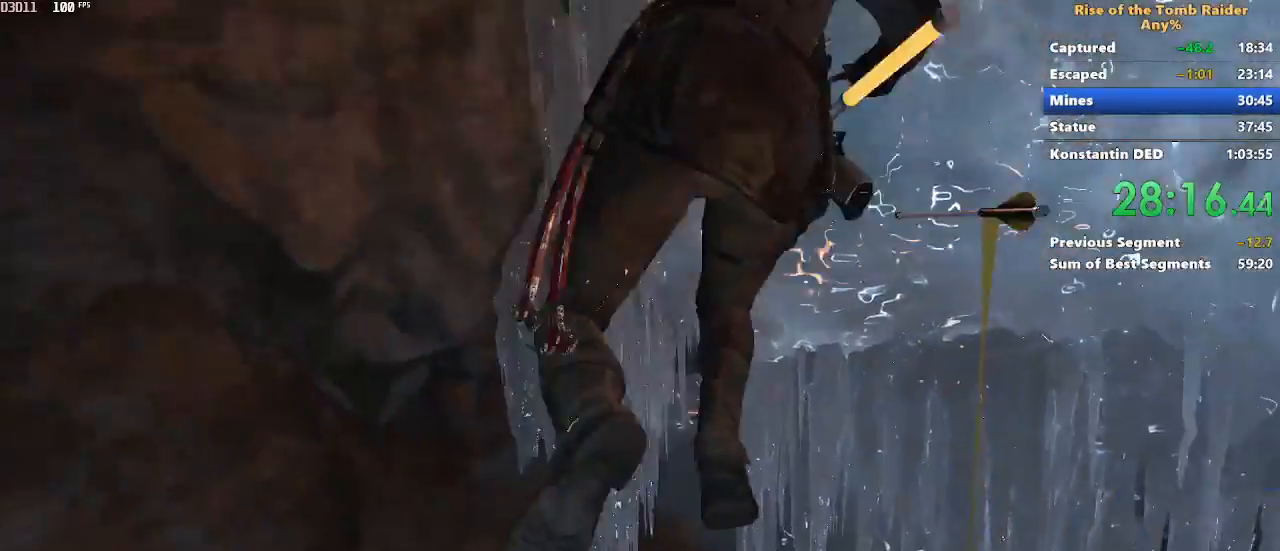
{"keys": ["w"], "mouse": [], "events": [[367, "d", "up"]]}
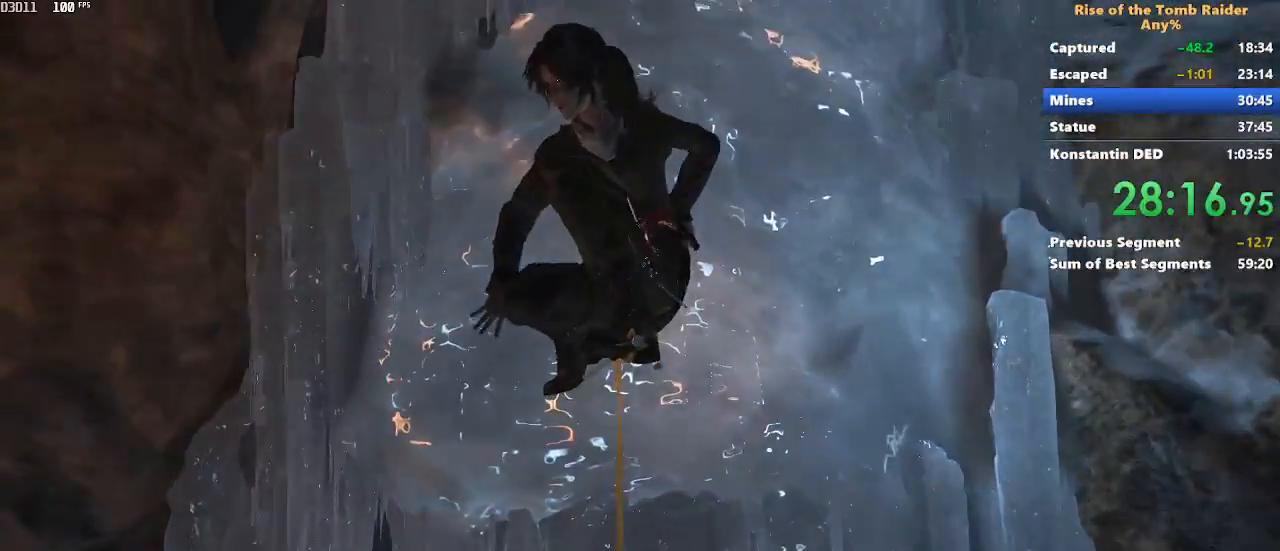
{"keys": ["w"], "mouse": [], "events": [[283, "space", "down"], [383, "space", "up"]]}
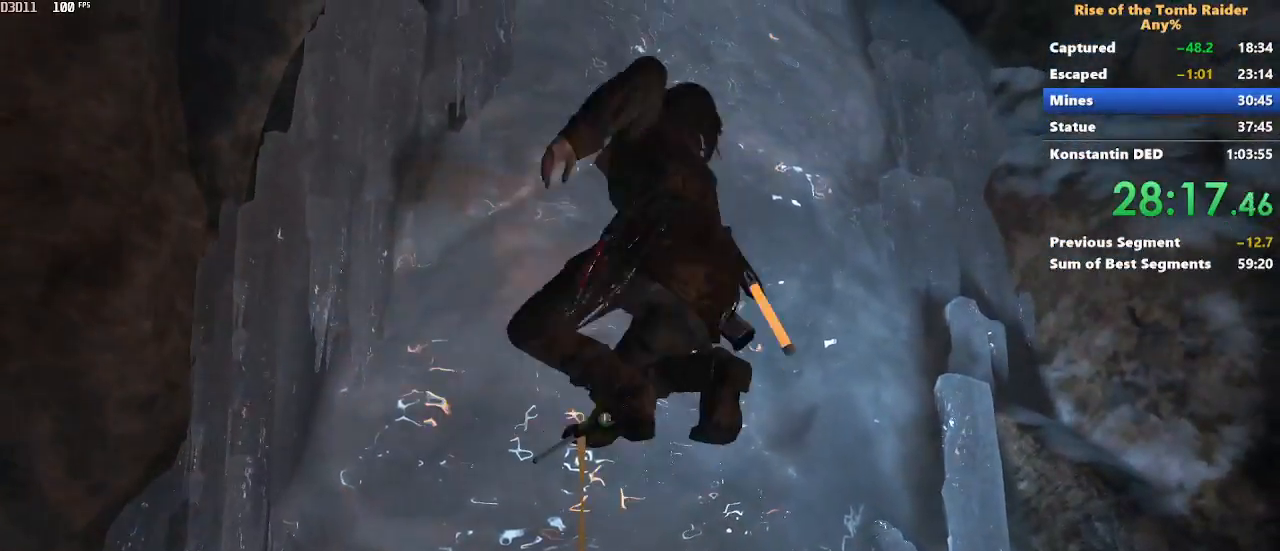
{"keys": ["w"], "mouse": [], "events": [[350, "e", "down"], [450, "e", "up"]]}
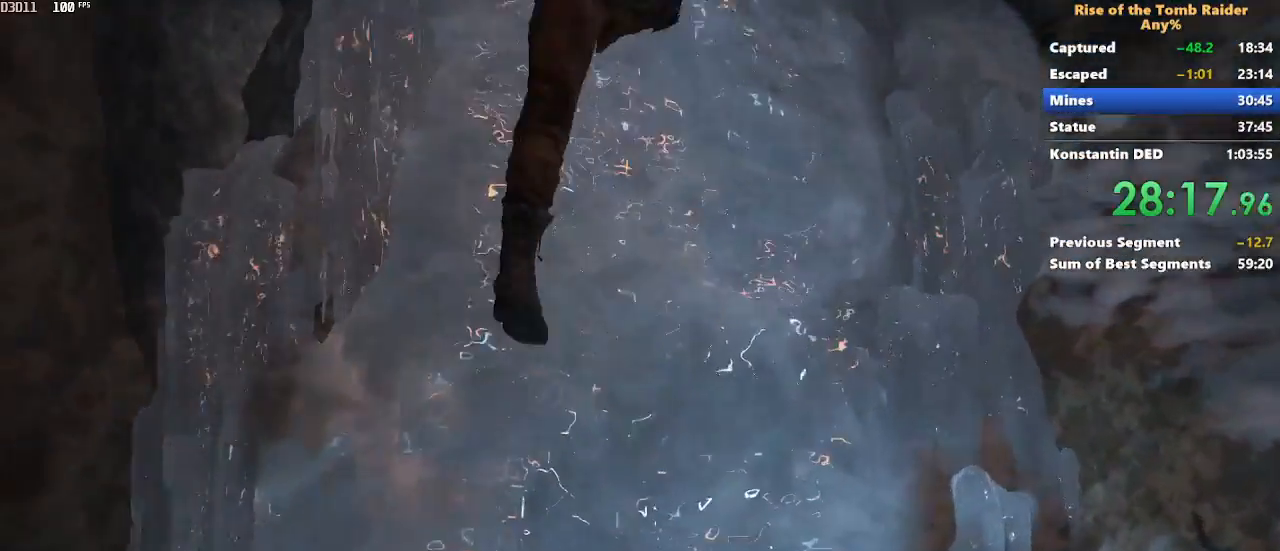
{"keys": ["w"], "mouse": [], "events": [[83, "space", "down"], [183, "space", "up"]]}
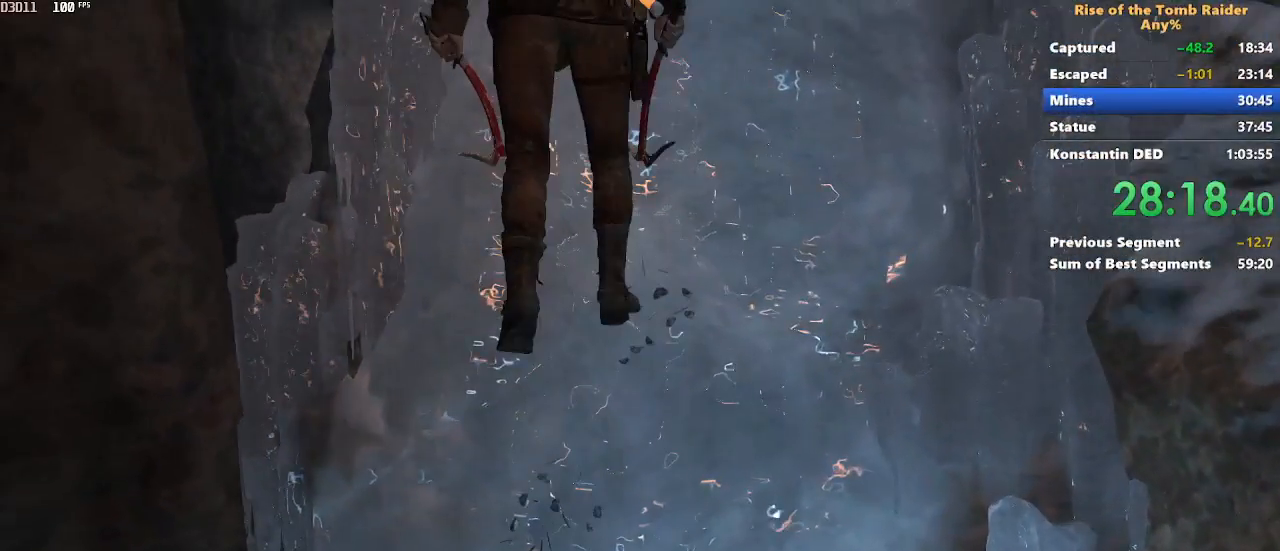
{"keys": ["w"], "mouse": [], "events": []}
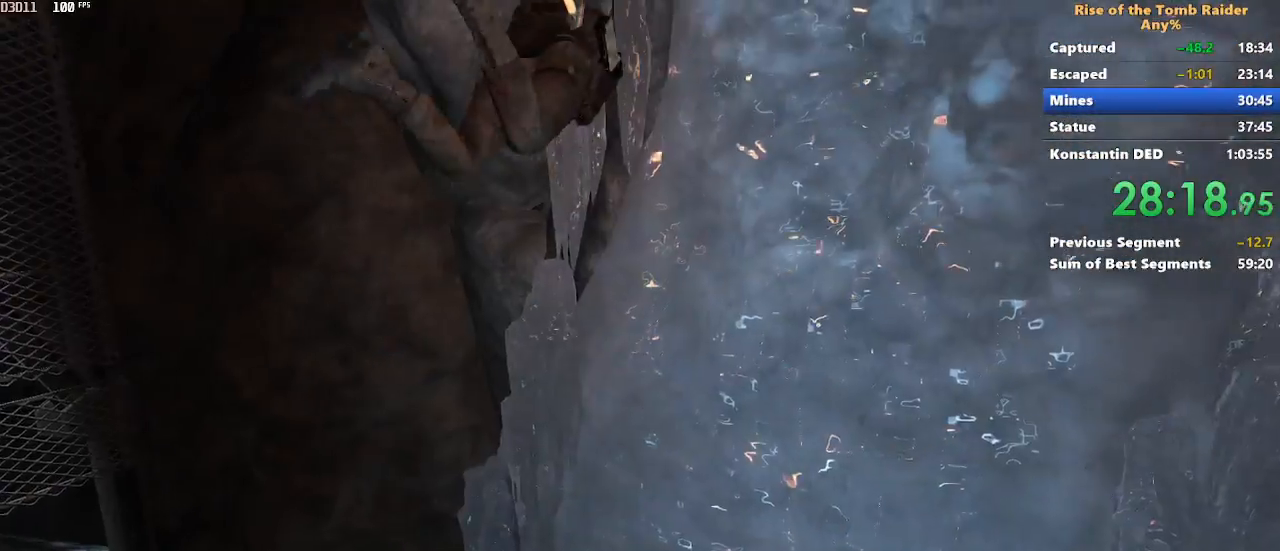
{"keys": ["d"], "mouse": [], "events": [[117, "a", "down"], [217, "w", "up"], [450, "a", "up"], [500, "d", "down"]]}
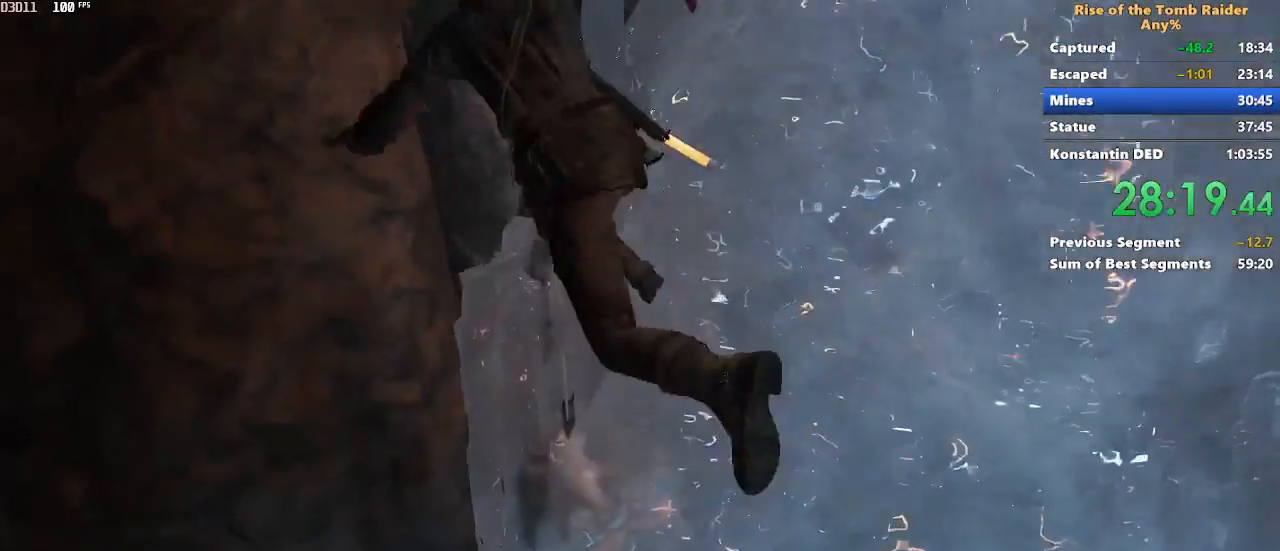
{"keys": ["e", "w"], "mouse": [], "events": [[83, "w", "down"], [233, "d", "up"], [317, "e", "down"]]}
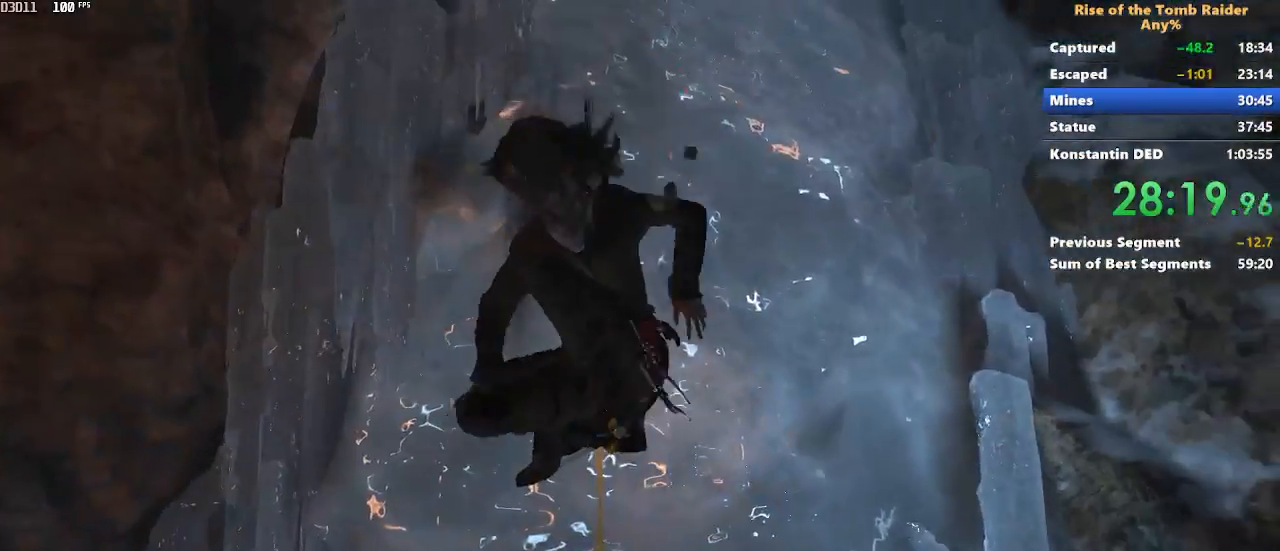
{"keys": ["space", "w"], "mouse": [], "events": [[17, "e", "up"], [250, "d", "down"], [333, "d", "up"], [433, "space", "down"]]}
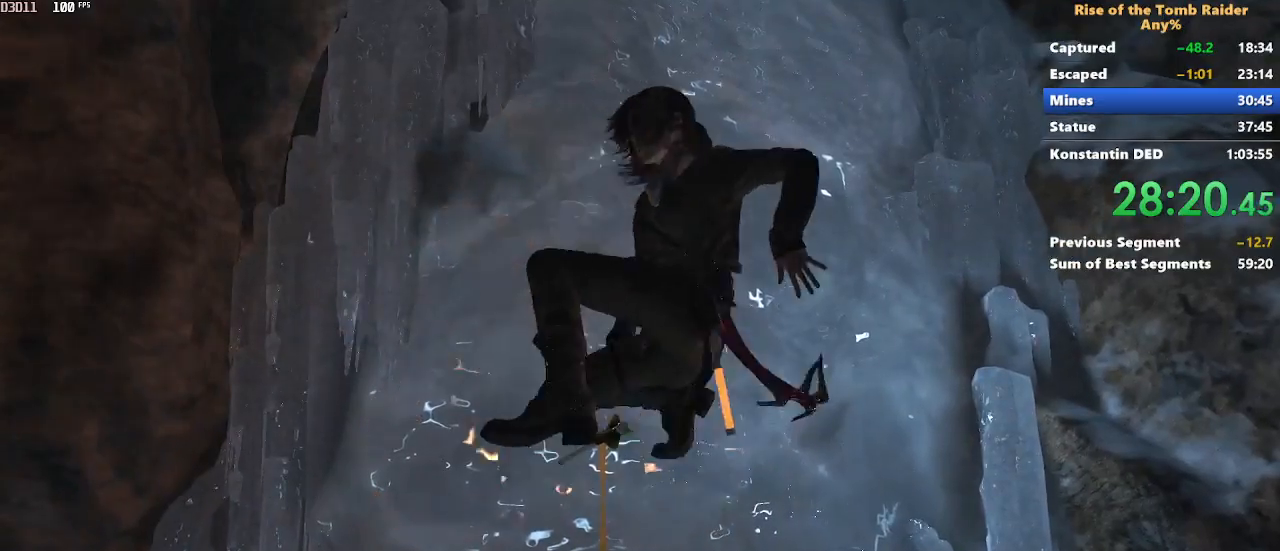
{"keys": ["d", "w"], "mouse": [], "events": [[67, "d", "down"], [67, "space", "up"]]}
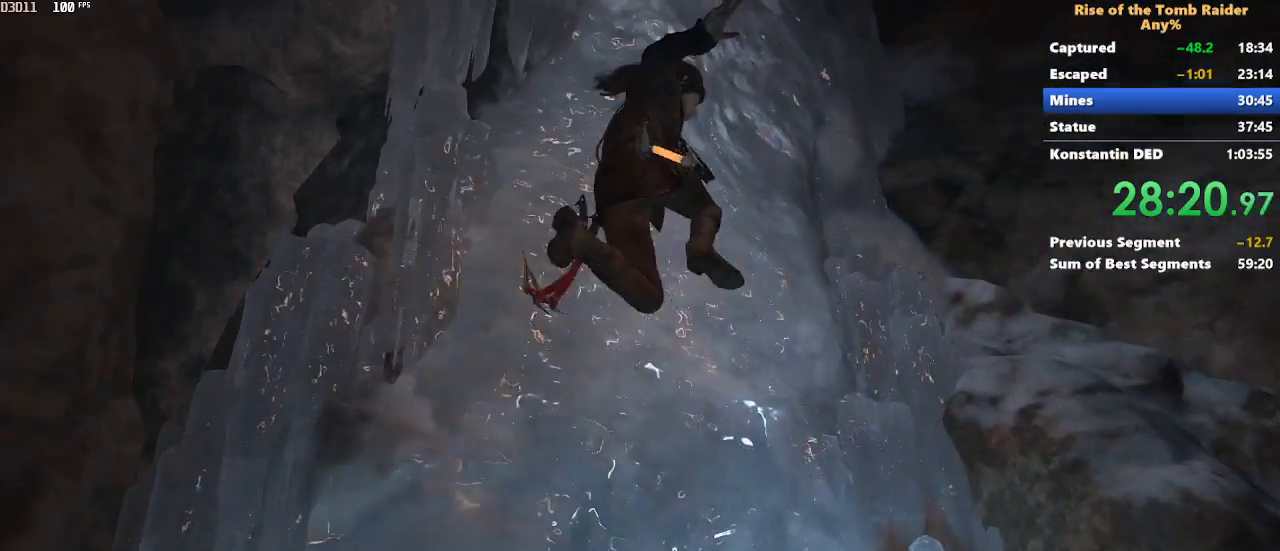
{"keys": ["w"], "mouse": [], "events": [[133, "d", "up"], [233, "e", "down"], [317, "e", "up"]]}
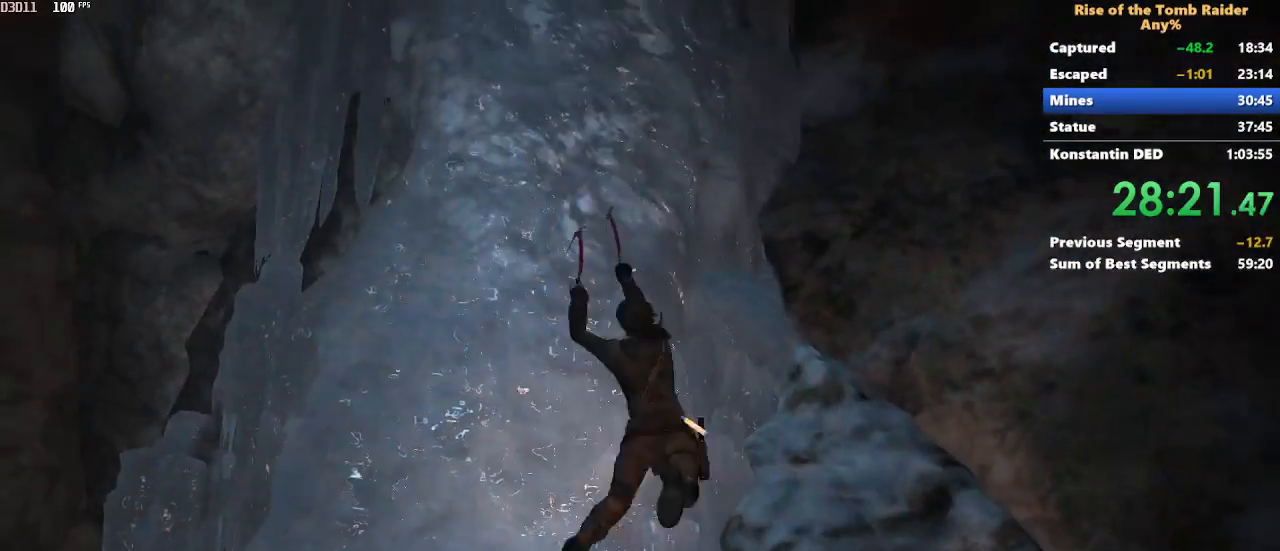
{"keys": ["a", "w"], "mouse": [], "events": [[150, "space", "down"], [300, "space", "up"], [433, "a", "down"]]}
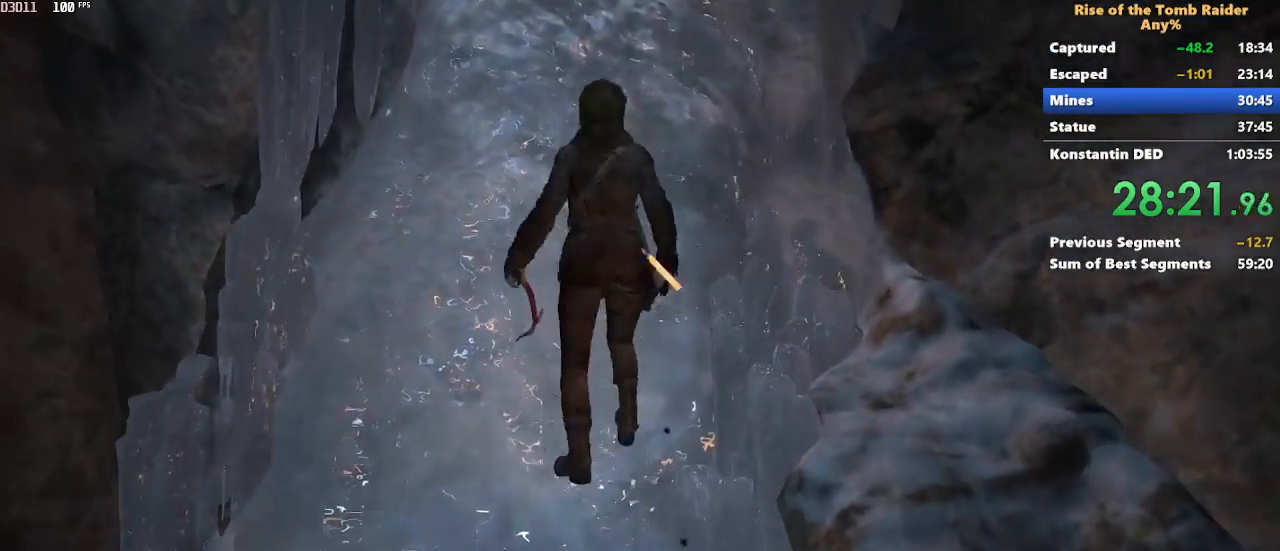
{"keys": ["a"], "mouse": [], "events": [[217, "e", "down"], [300, "e", "up"], [450, "w", "up"]]}
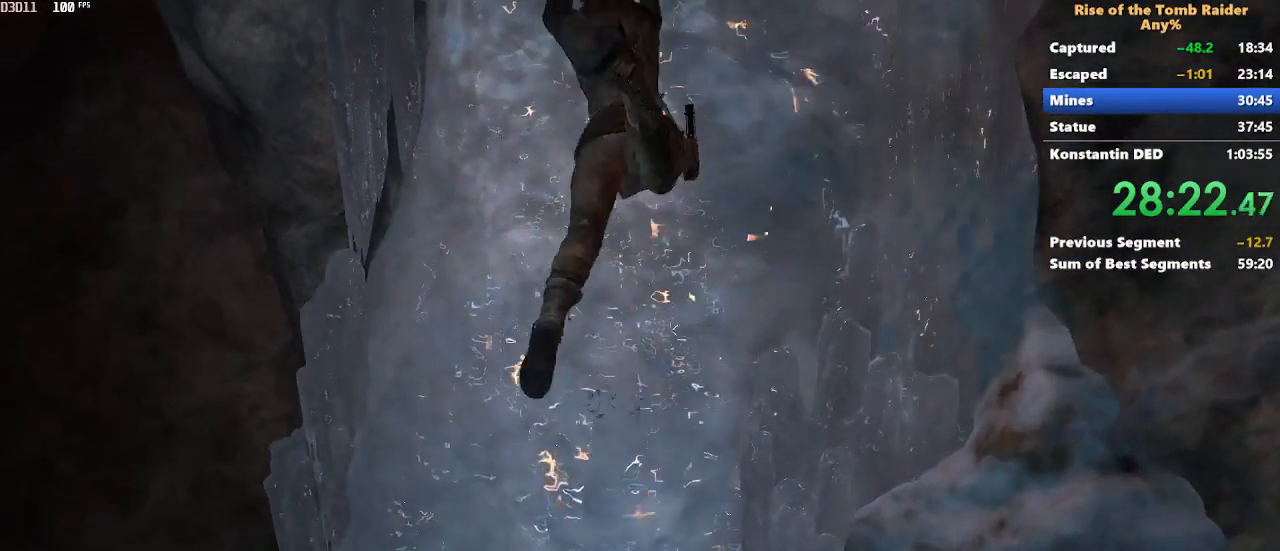
{"keys": ["a", "w"], "mouse": [], "events": [[467, "w", "down"]]}
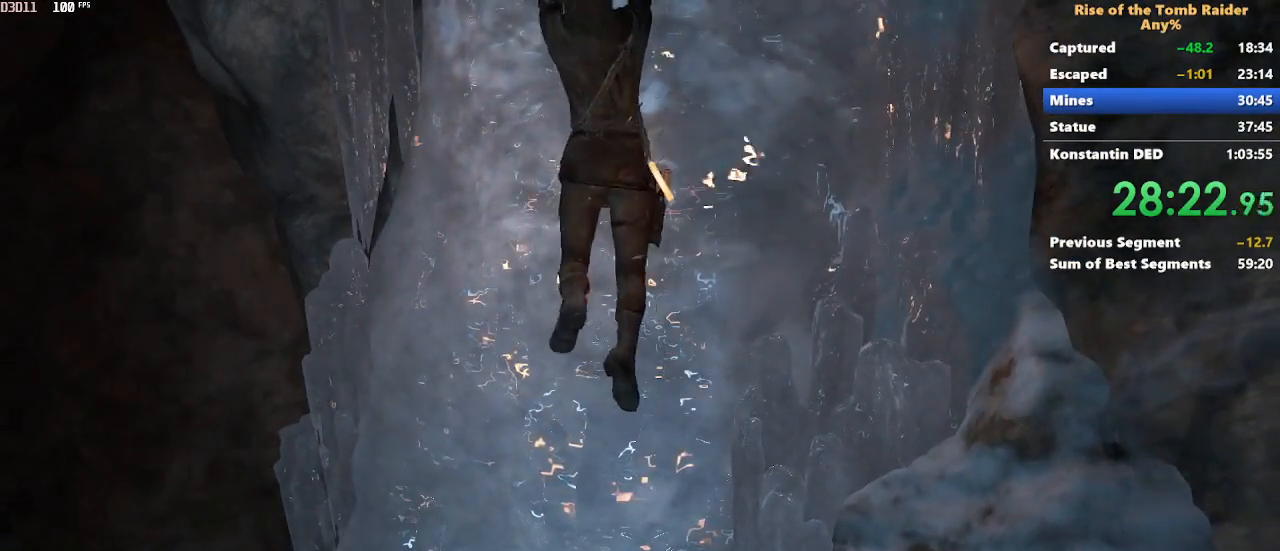
{"keys": ["a", "w"], "mouse": [], "events": []}
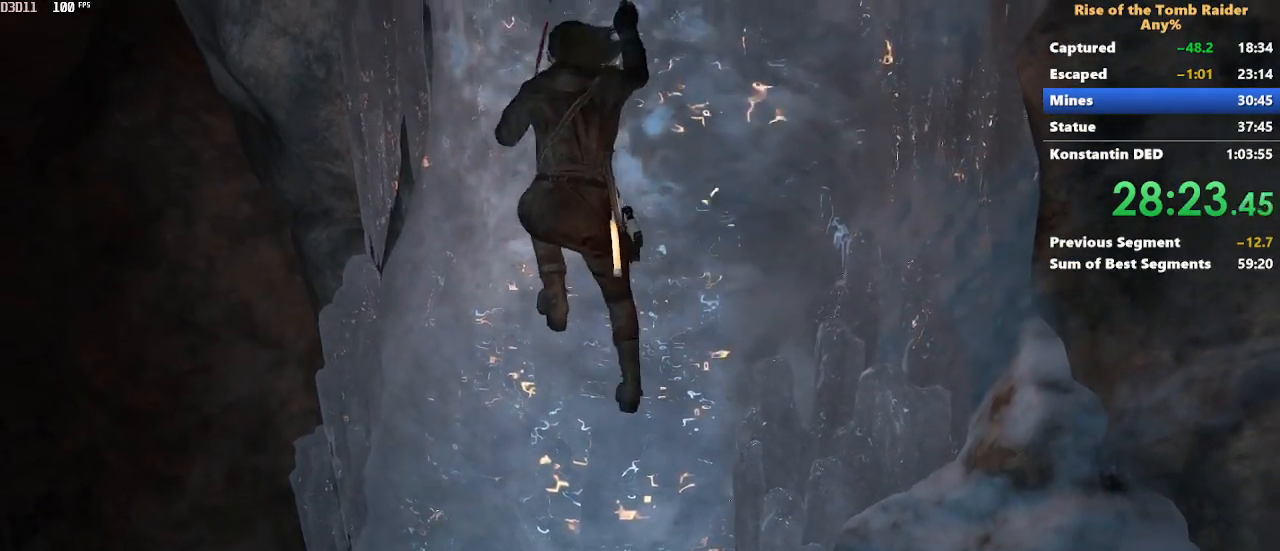
{"keys": ["a", "w"], "mouse": [], "events": []}
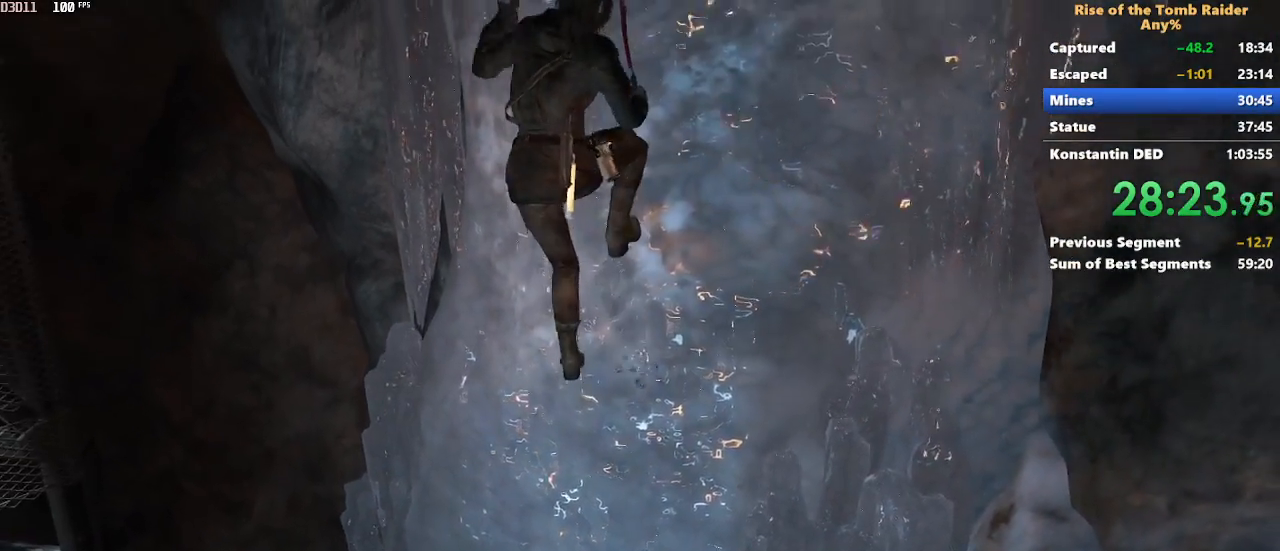
{"keys": ["a"], "mouse": [], "events": [[133, "w", "up"]]}
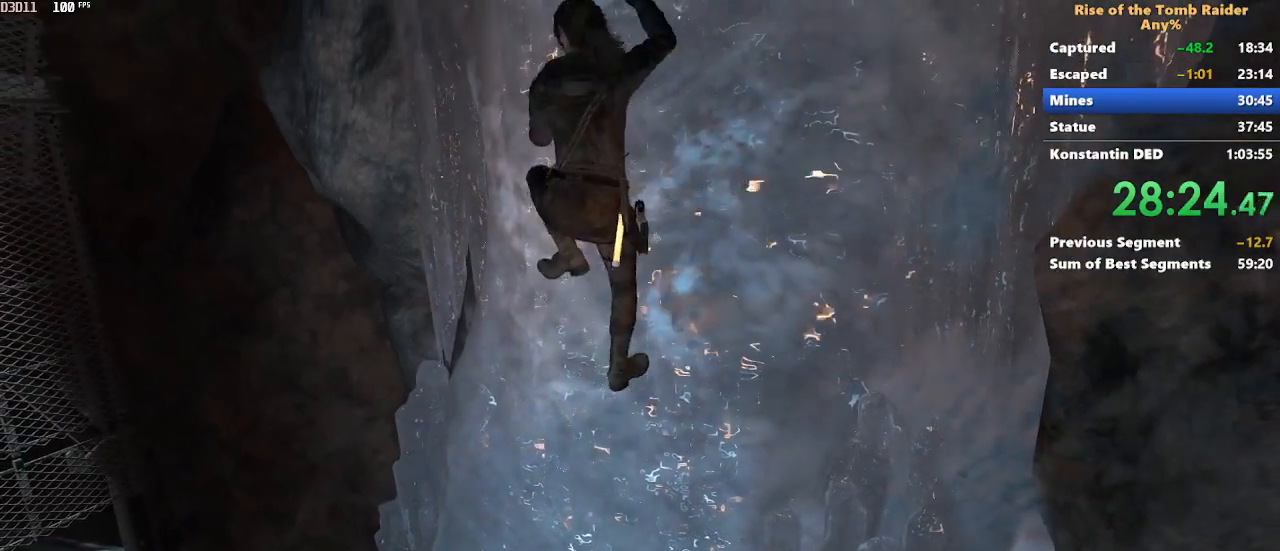
{"keys": ["a", "w"], "mouse": [], "events": [[200, "space", "down"], [383, "space", "up"], [383, "w", "down"]]}
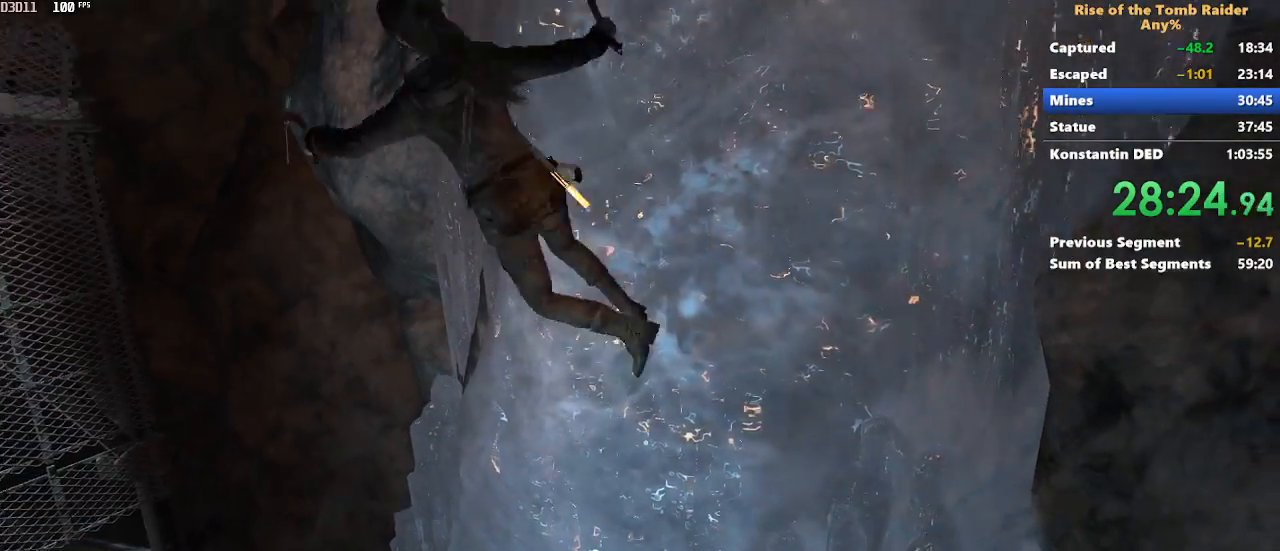
{"keys": ["a", "w"], "mouse": [], "events": []}
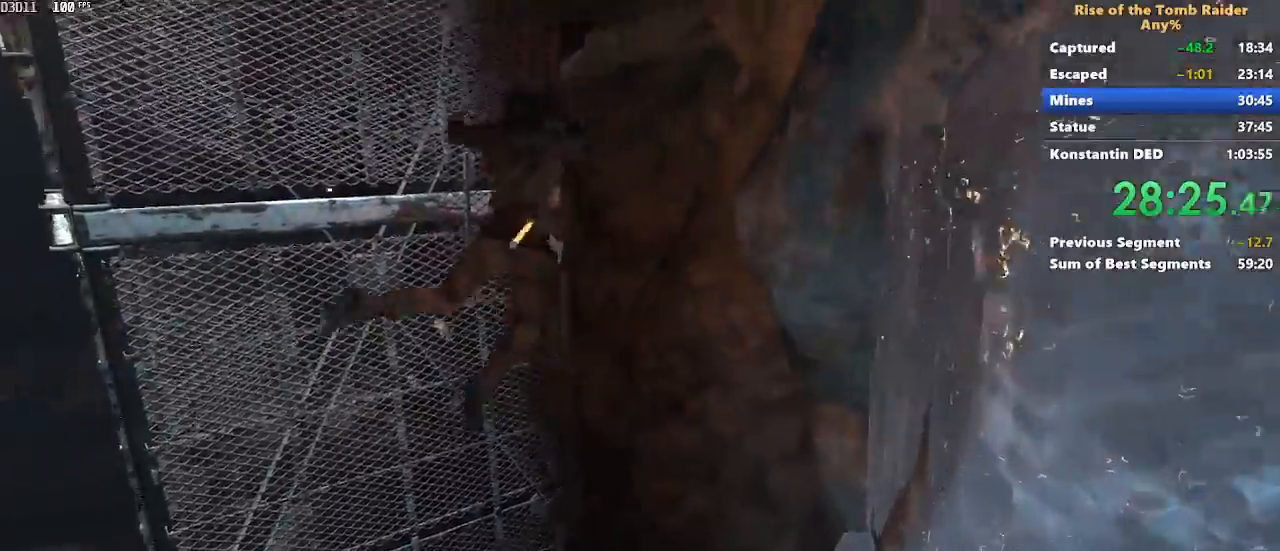
{"keys": ["a"], "mouse": [], "events": [[233, "w", "up"]]}
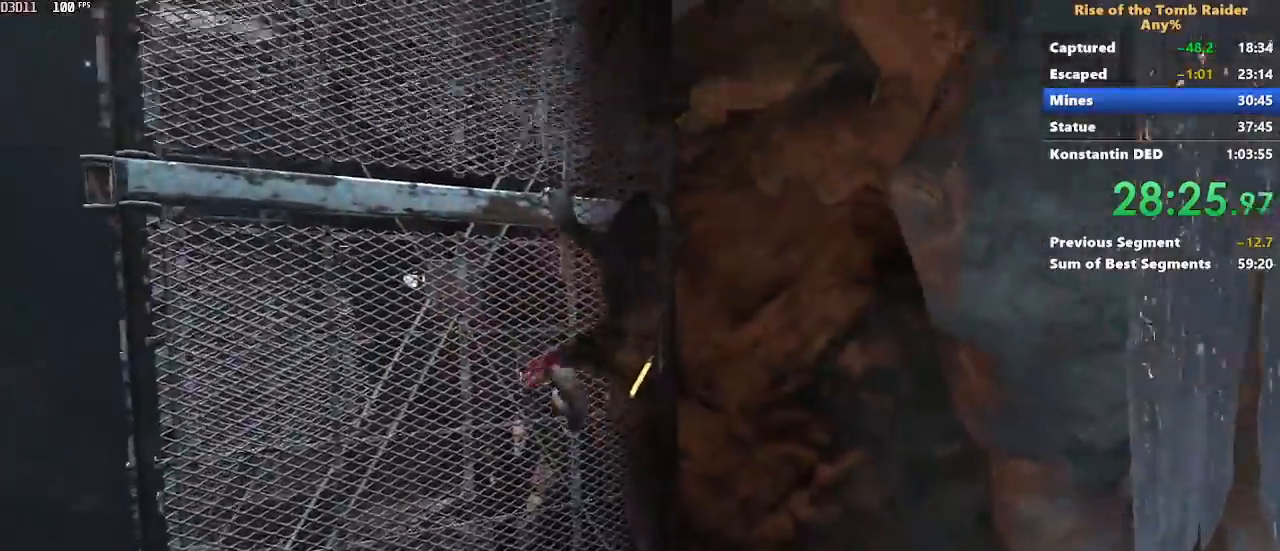
{"keys": ["a"], "mouse": [], "events": []}
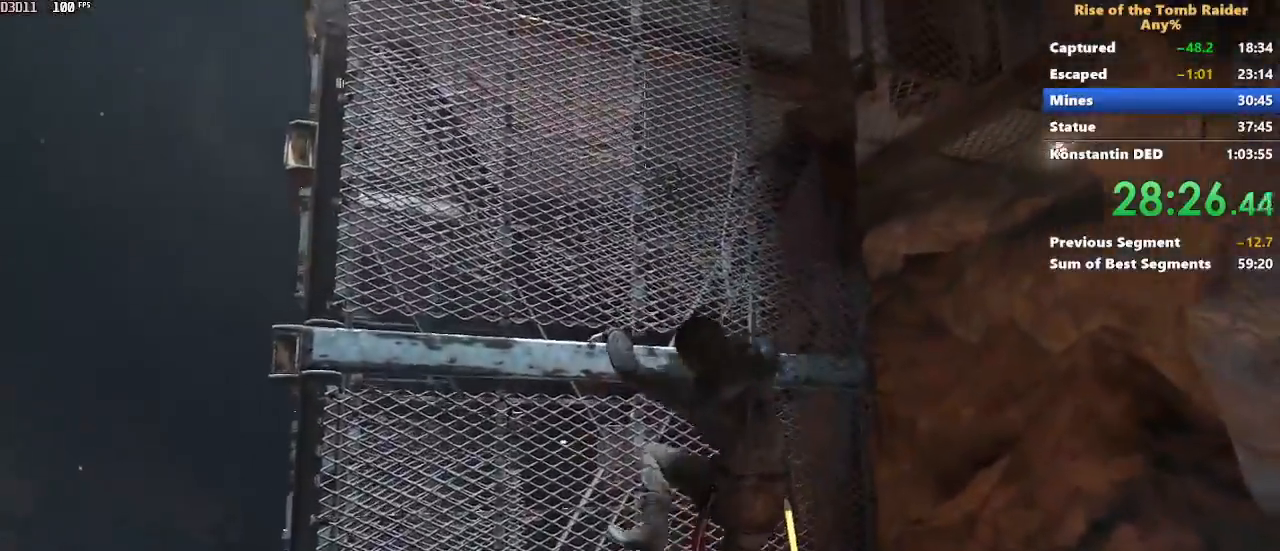
{"keys": ["a"], "mouse": [], "events": []}
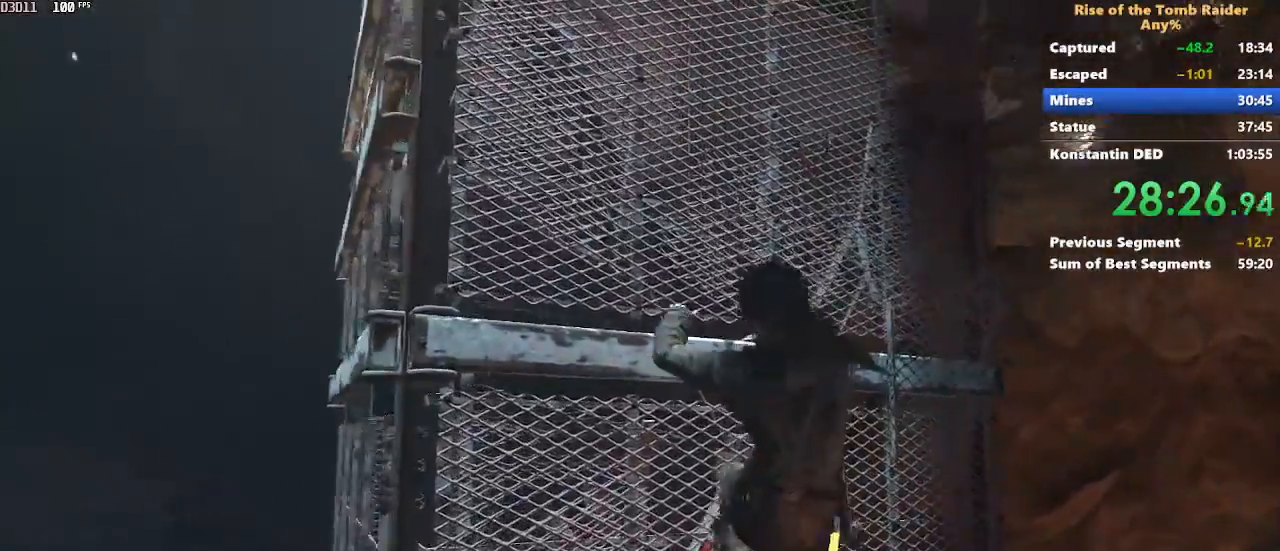
{"keys": ["a"], "mouse": [], "events": []}
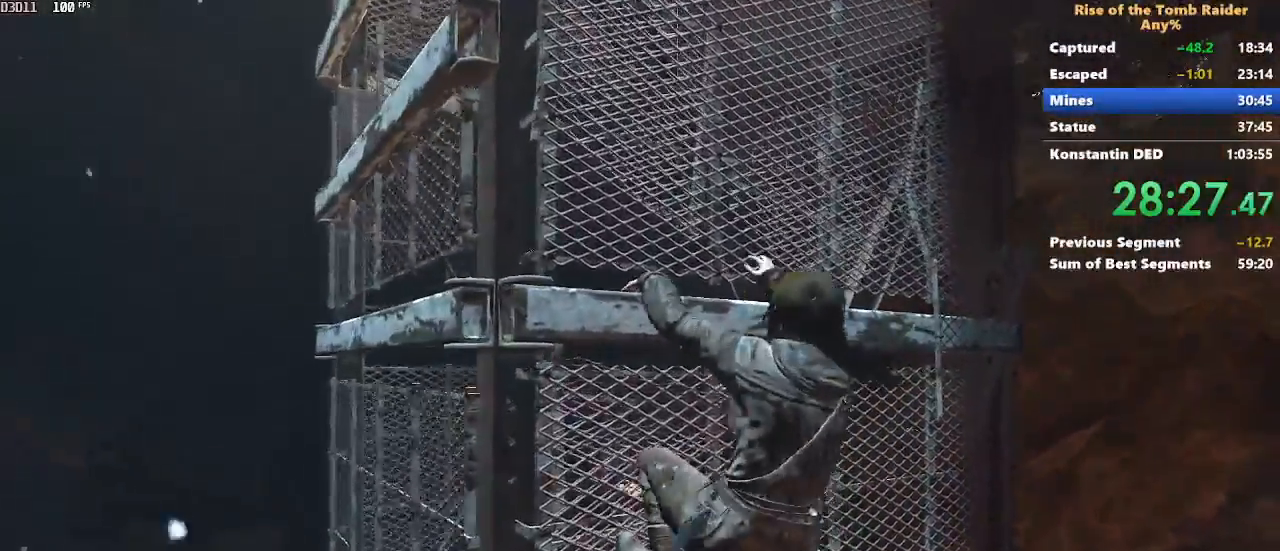
{"keys": ["a"], "mouse": [], "events": []}
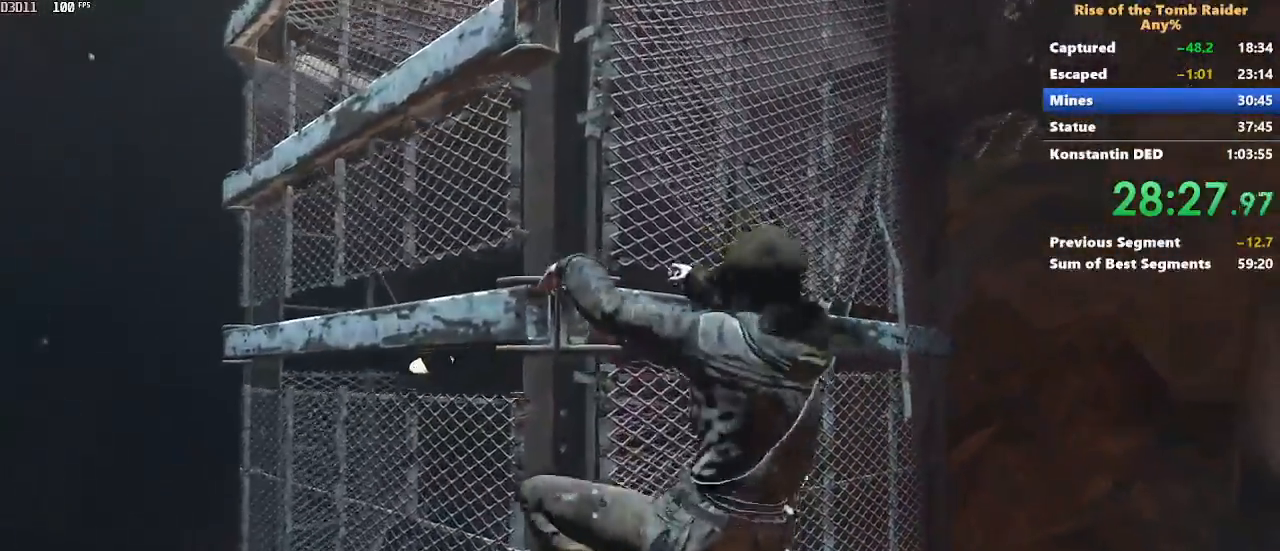
{"keys": ["a"], "mouse": [], "events": []}
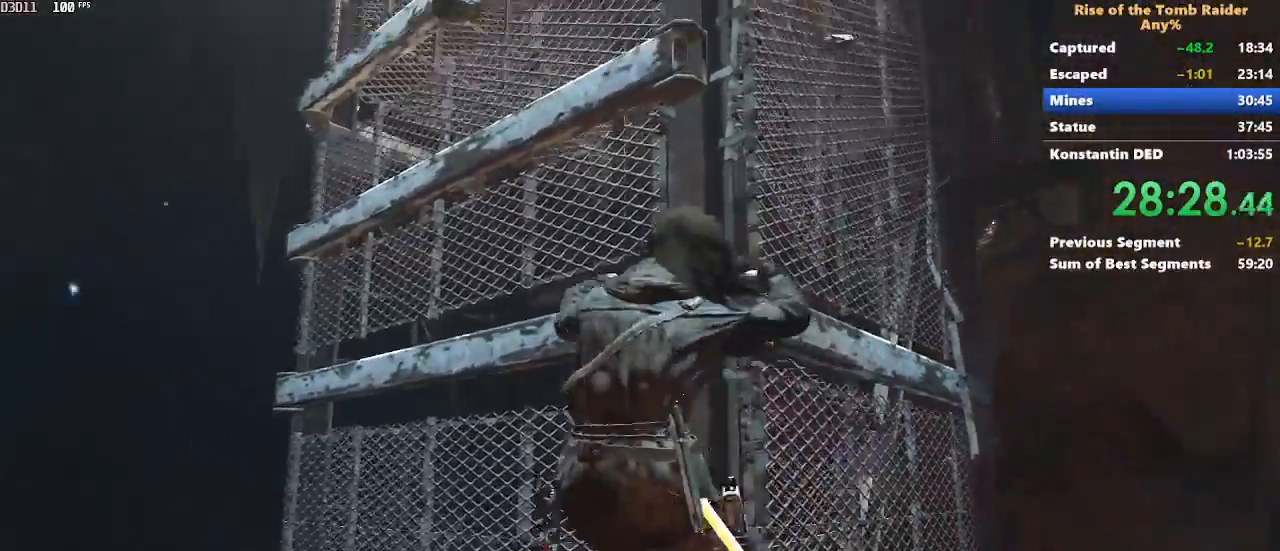
{"keys": ["a", "space"], "mouse": [], "events": [[283, "space", "down"], [367, "space", "up"], [467, "space", "down"]]}
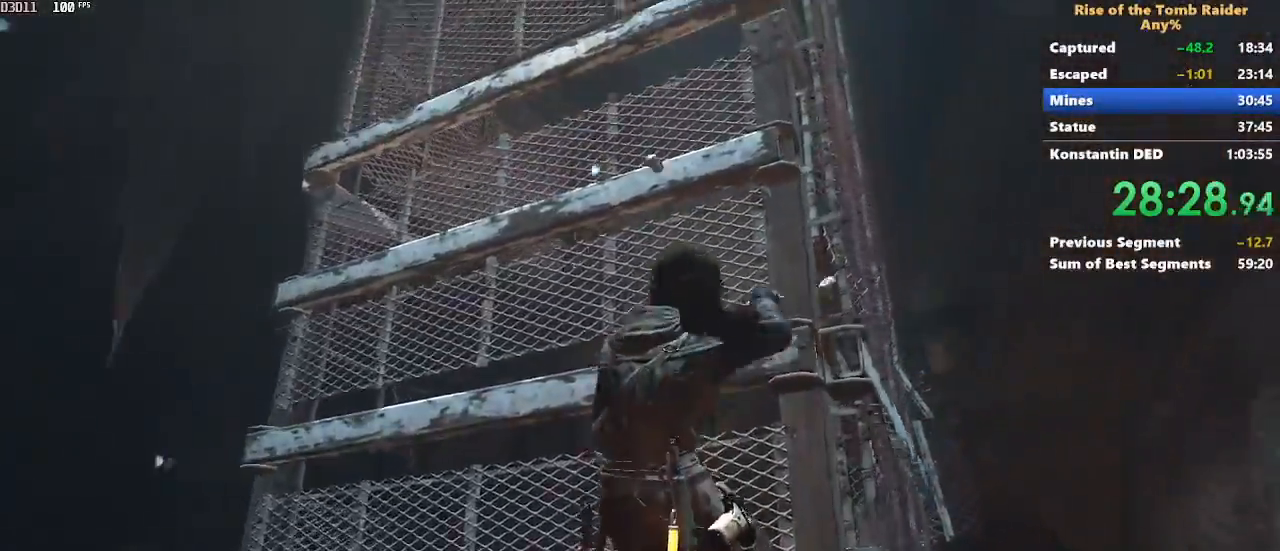
{"keys": ["a"], "mouse": [], "events": [[17, "space", "up"], [100, "space", "down"], [150, "space", "up"], [200, "space", "down"], [283, "space", "up"], [333, "space", "down"], [383, "space", "up"]]}
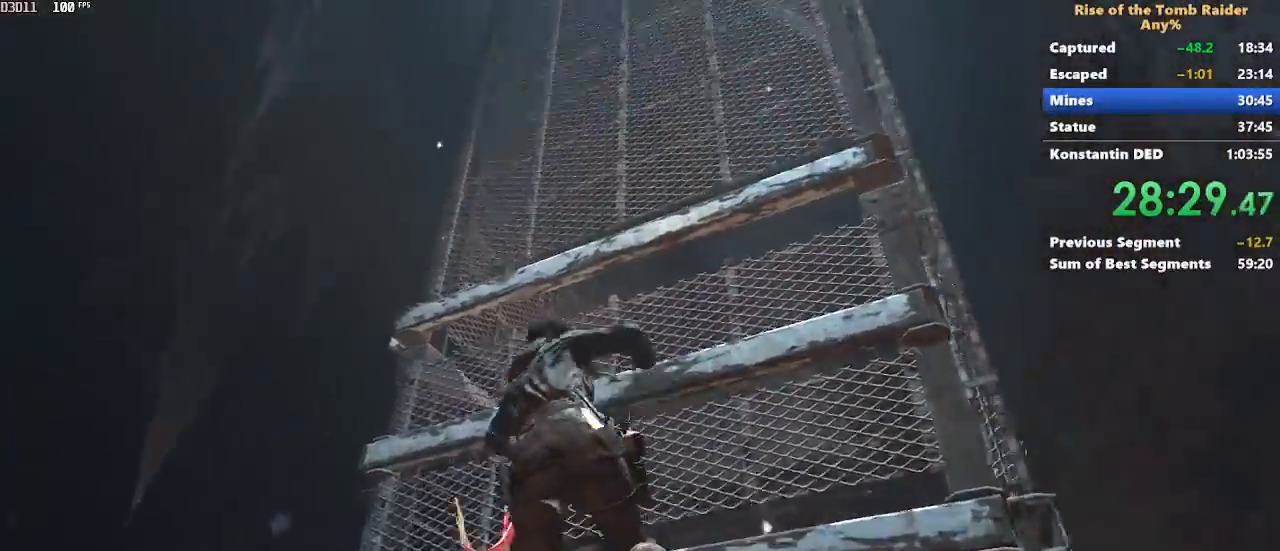
{"keys": ["a"], "mouse": [], "events": []}